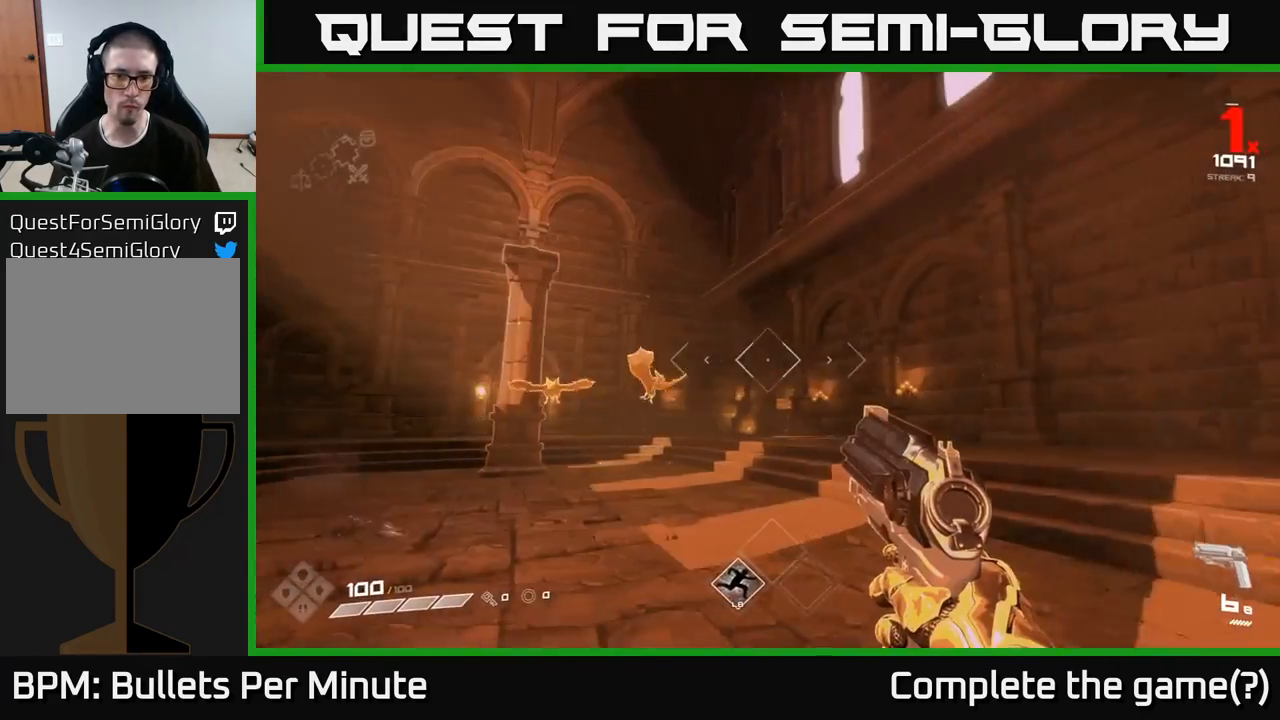
Gameplay with a controller (Xbox layout); each line is a JSON object with the inputs held at the frame after it. "events" lists button and stick changes between this image and that frame as [ms after this image, input, new state], when the widget could be followed in between.
{"buttons": [], "left_stick": "left", "right_stick": "center", "events": [[250, "right_stick", "right"], [283, "R2", "down"], [350, "R2", "up"], [383, "right_stick", "center"]]}
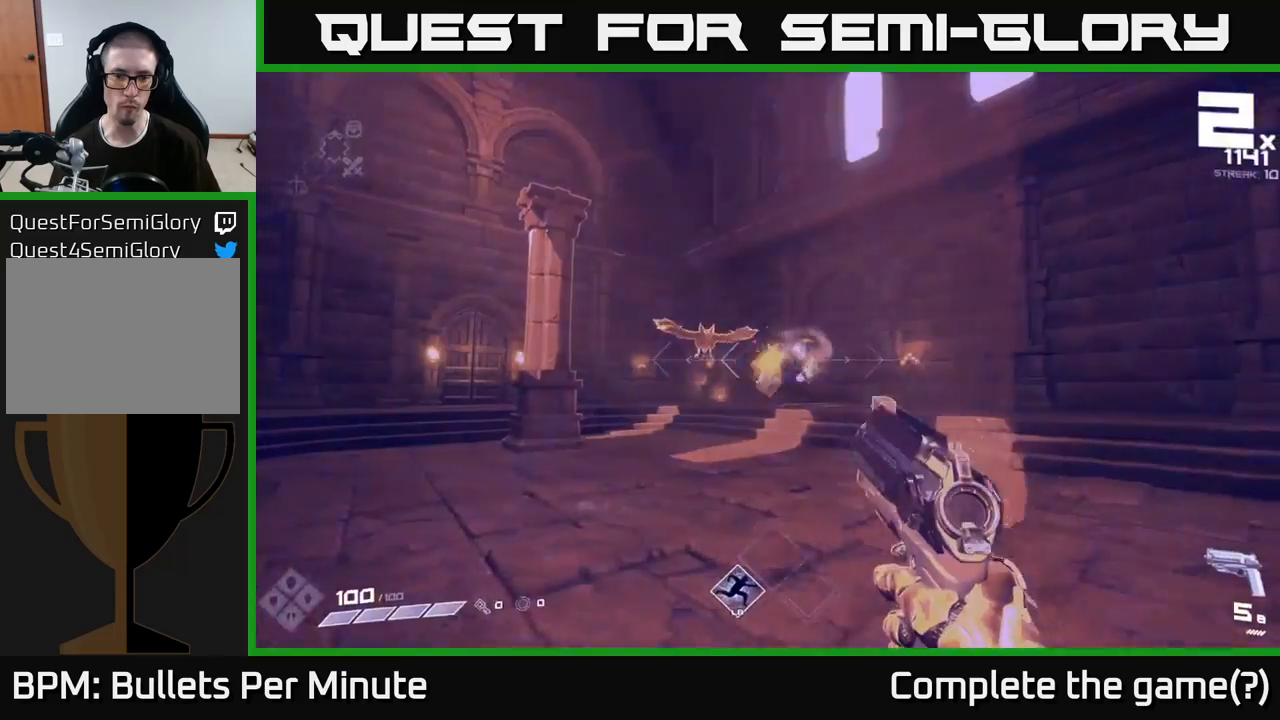
{"buttons": ["R1"], "left_stick": "up-left", "right_stick": "center", "events": [[117, "left_stick", "up-left"], [150, "R2", "down"], [233, "right_stick", "down-right"], [250, "R2", "up"], [383, "right_stick", "center"], [467, "R1", "down"]]}
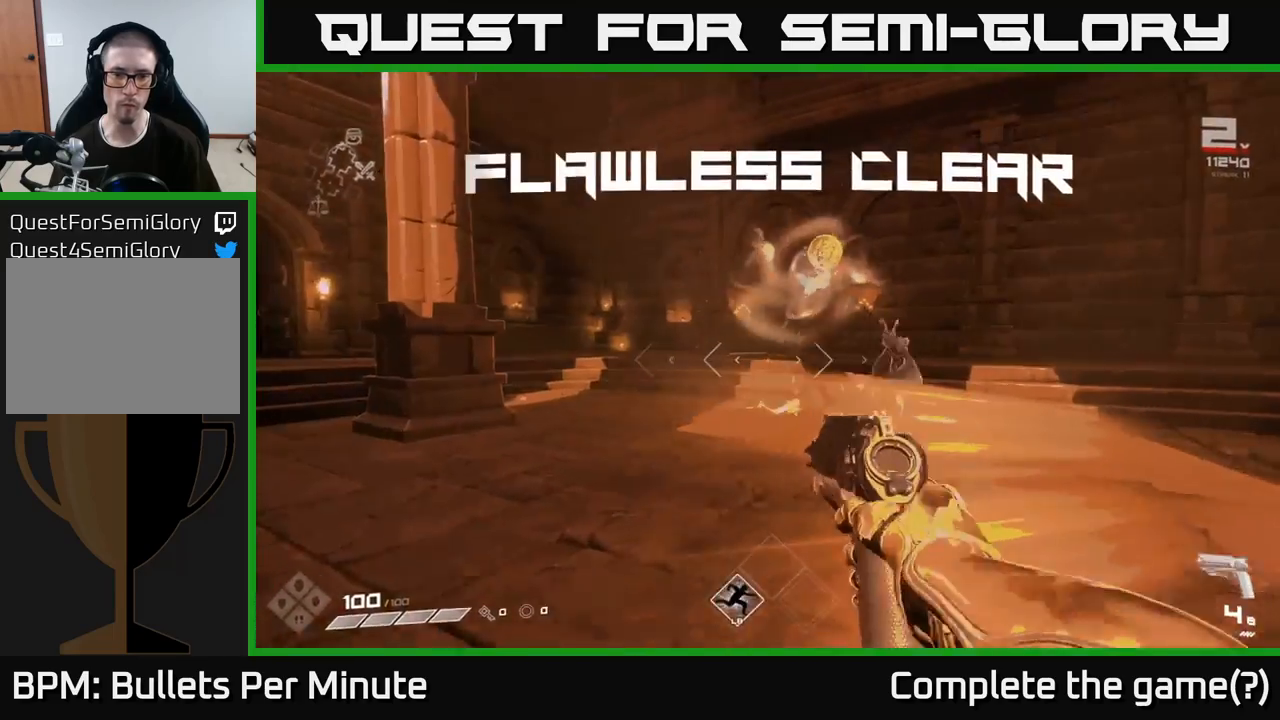
{"buttons": [], "left_stick": "up-left", "right_stick": "down-left", "events": [[17, "R1", "up"], [50, "right_stick", "right"], [300, "R1", "down"], [333, "left_stick", "up"], [383, "R1", "up"], [433, "left_stick", "up-left"], [500, "right_stick", "down-left"]]}
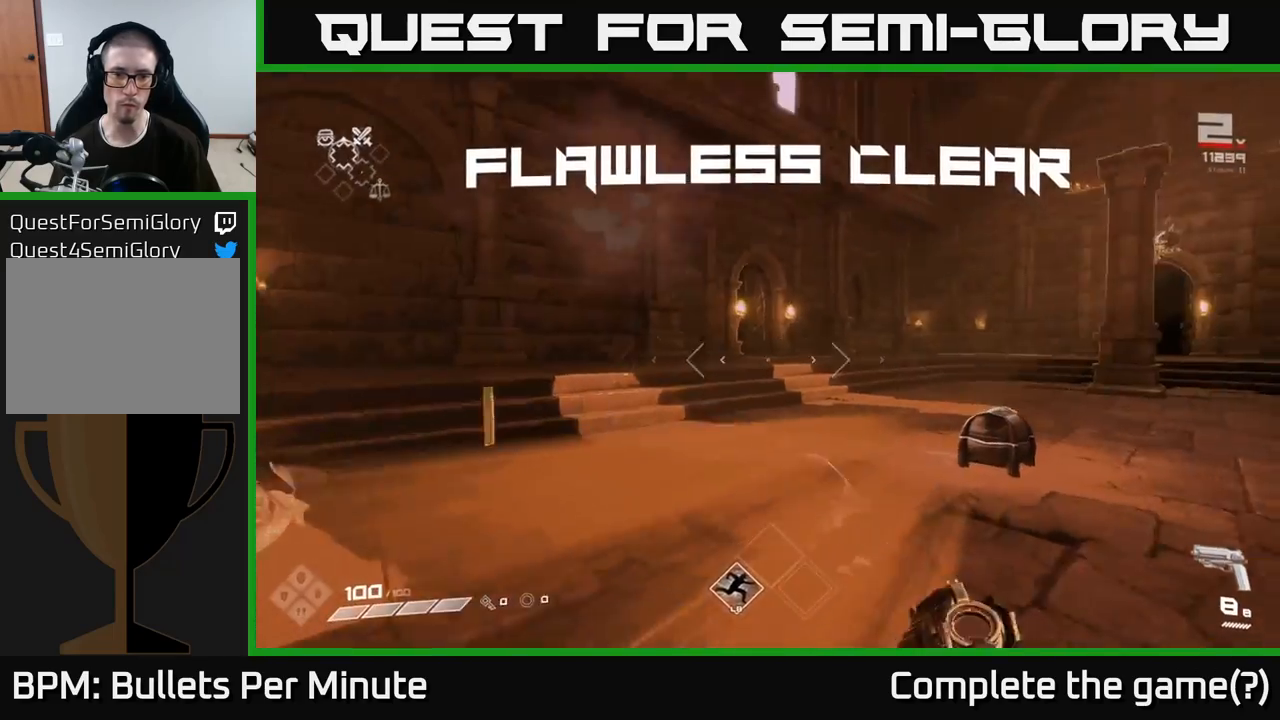
{"buttons": [], "left_stick": "up-left", "right_stick": "right", "events": [[133, "right_stick", "down-right"], [200, "right_stick", "right"], [383, "right_stick", "center"], [467, "right_stick", "right"]]}
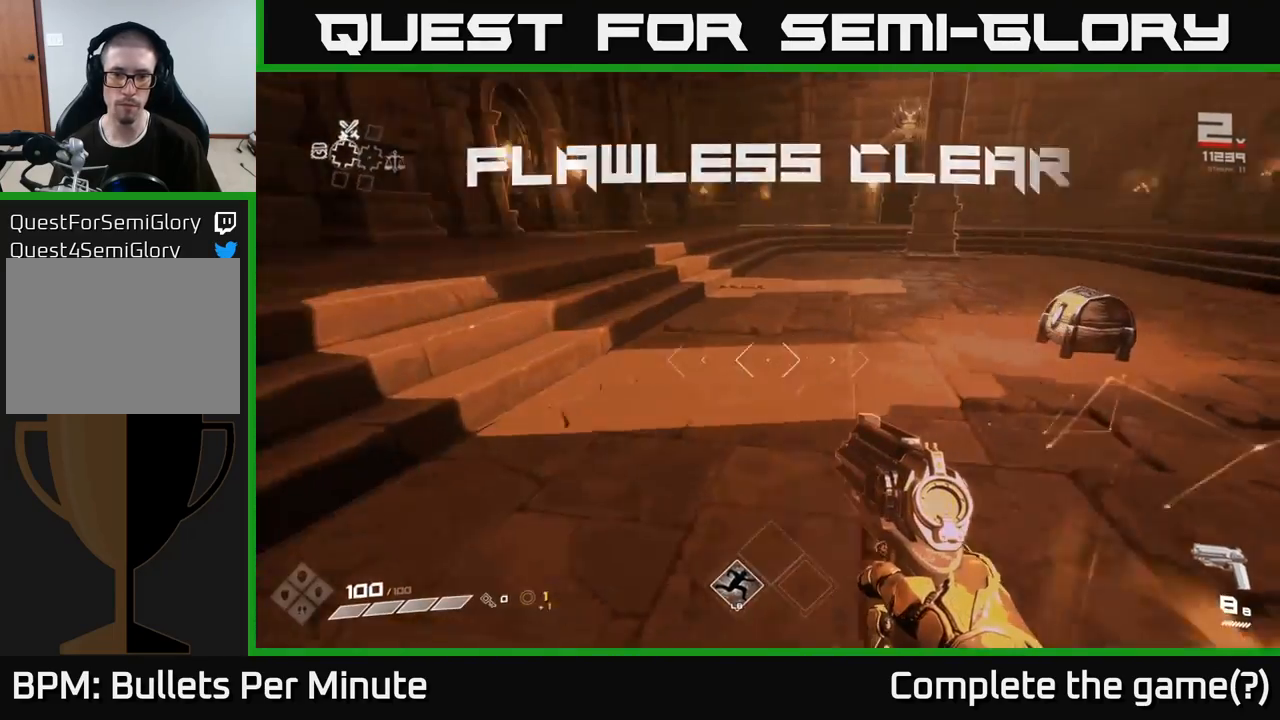
{"buttons": [], "left_stick": "up", "right_stick": "down-right", "events": [[83, "left_stick", "up-right"], [217, "right_stick", "center"], [300, "left_stick", "up"], [433, "right_stick", "down-right"]]}
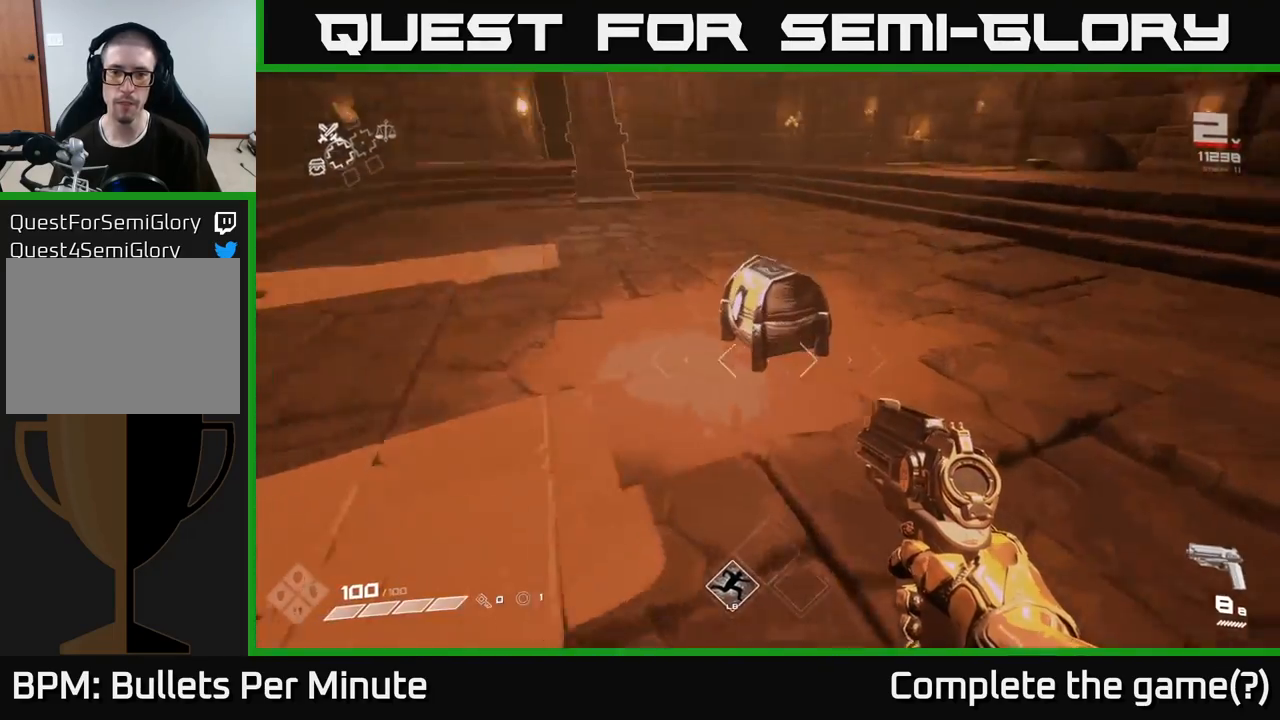
{"buttons": [], "left_stick": "center", "right_stick": "center", "events": [[50, "right_stick", "center"], [183, "X", "down"], [183, "left_stick", "center"], [300, "X", "up"], [350, "left_stick", "down"], [450, "left_stick", "center"]]}
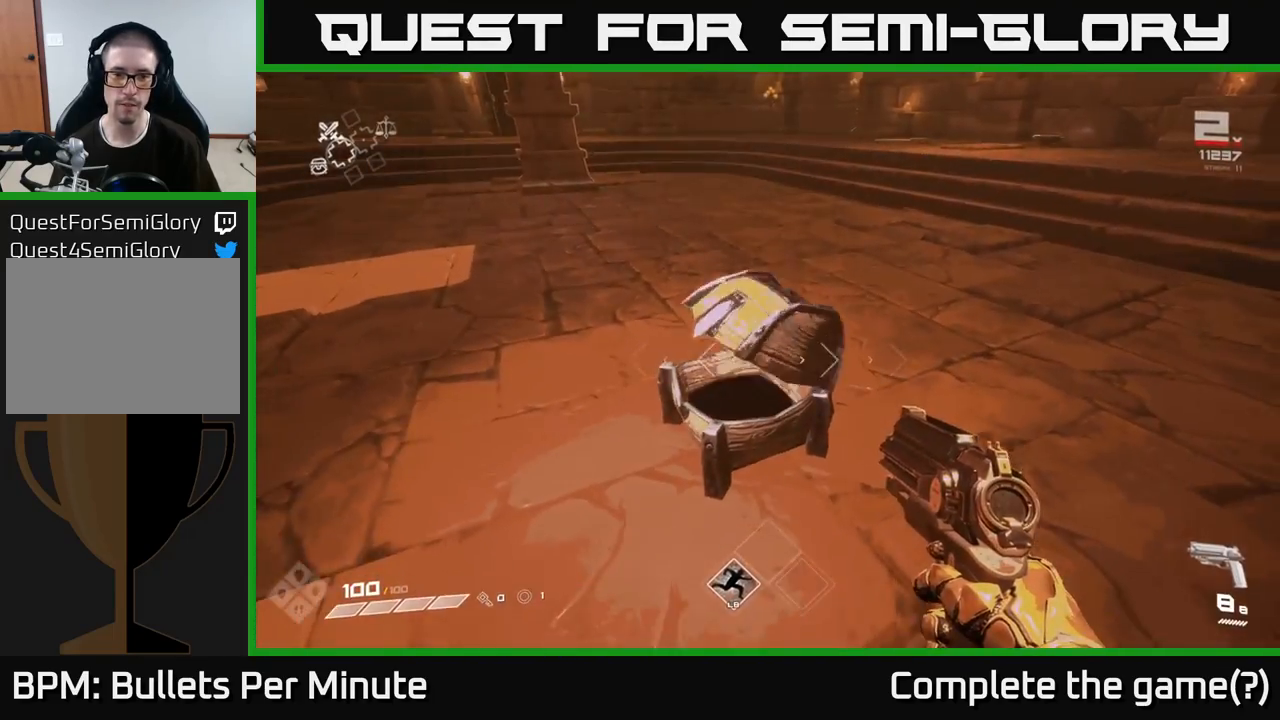
{"buttons": [], "left_stick": "center", "right_stick": "center", "events": [[183, "right_stick", "down"], [283, "left_stick", "up-left"], [300, "right_stick", "center"], [433, "left_stick", "center"]]}
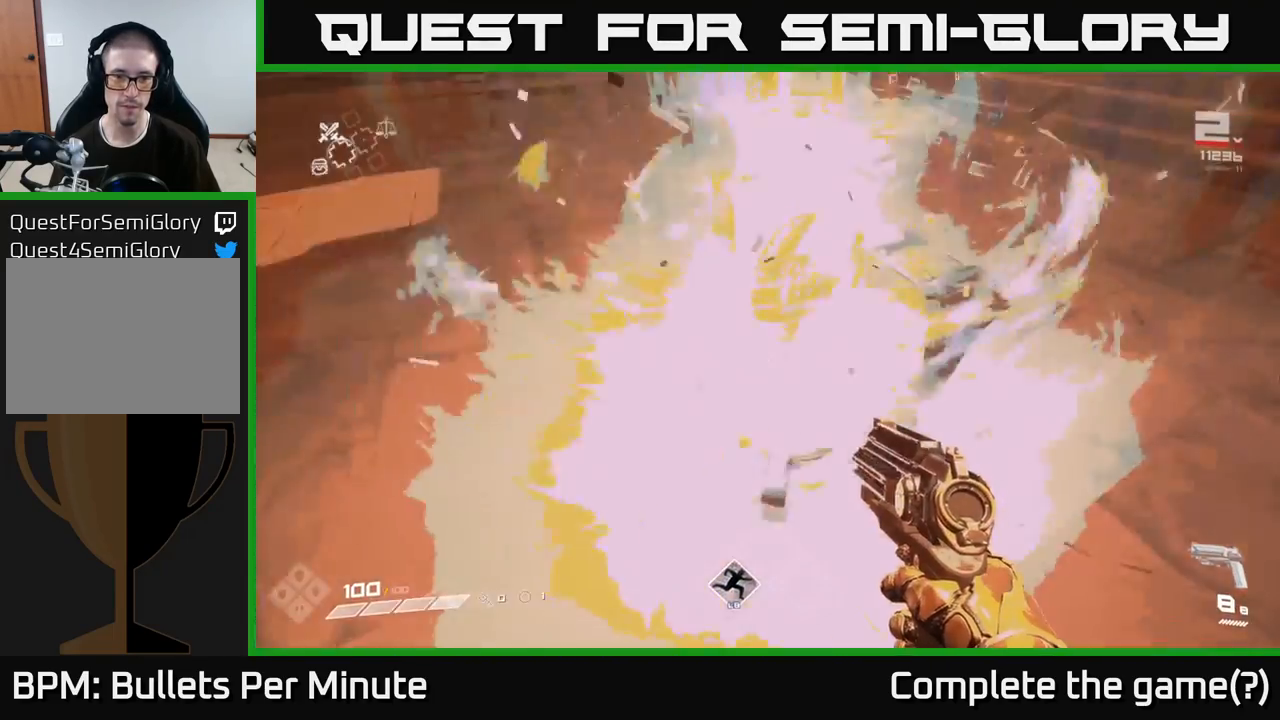
{"buttons": [], "left_stick": "up-right", "right_stick": "left", "events": [[150, "left_stick", "up"], [183, "right_stick", "up"], [417, "left_stick", "up-right"], [467, "right_stick", "left"]]}
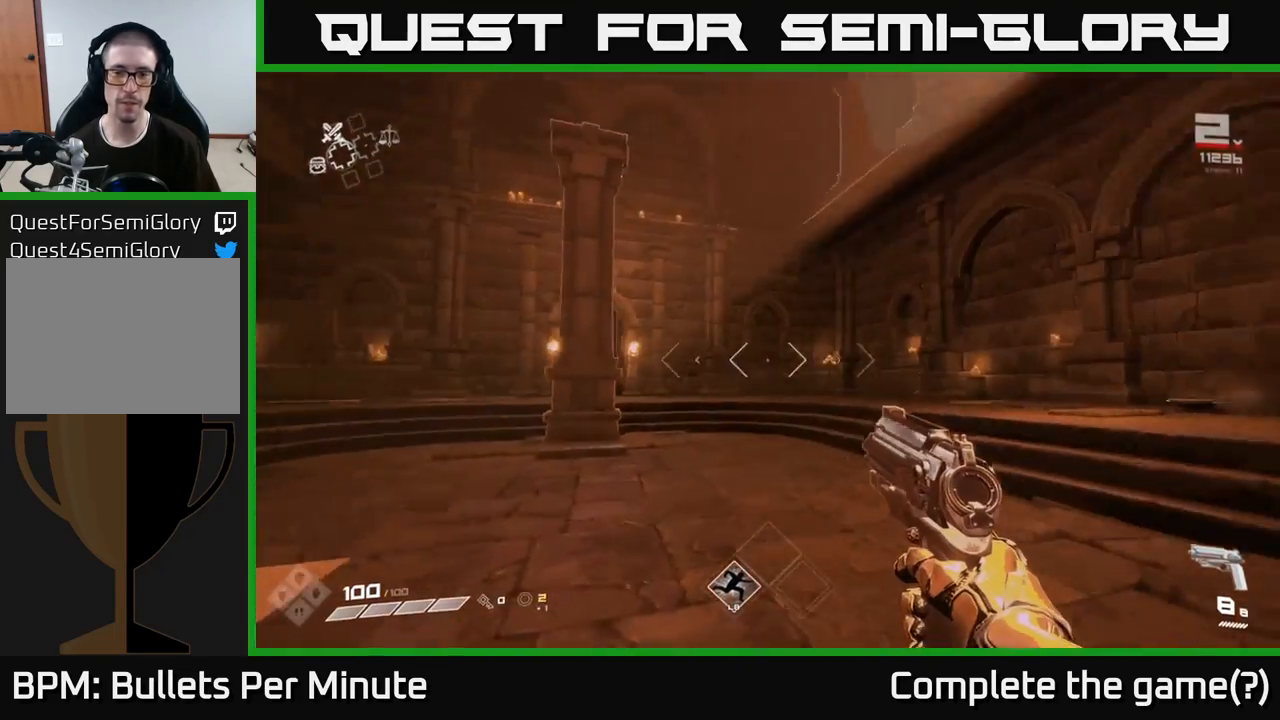
{"buttons": [], "left_stick": "center", "right_stick": "left", "events": [[50, "right_stick", "center"], [250, "right_stick", "left"], [283, "left_stick", "down-right"], [333, "left_stick", "down-left"], [500, "left_stick", "center"]]}
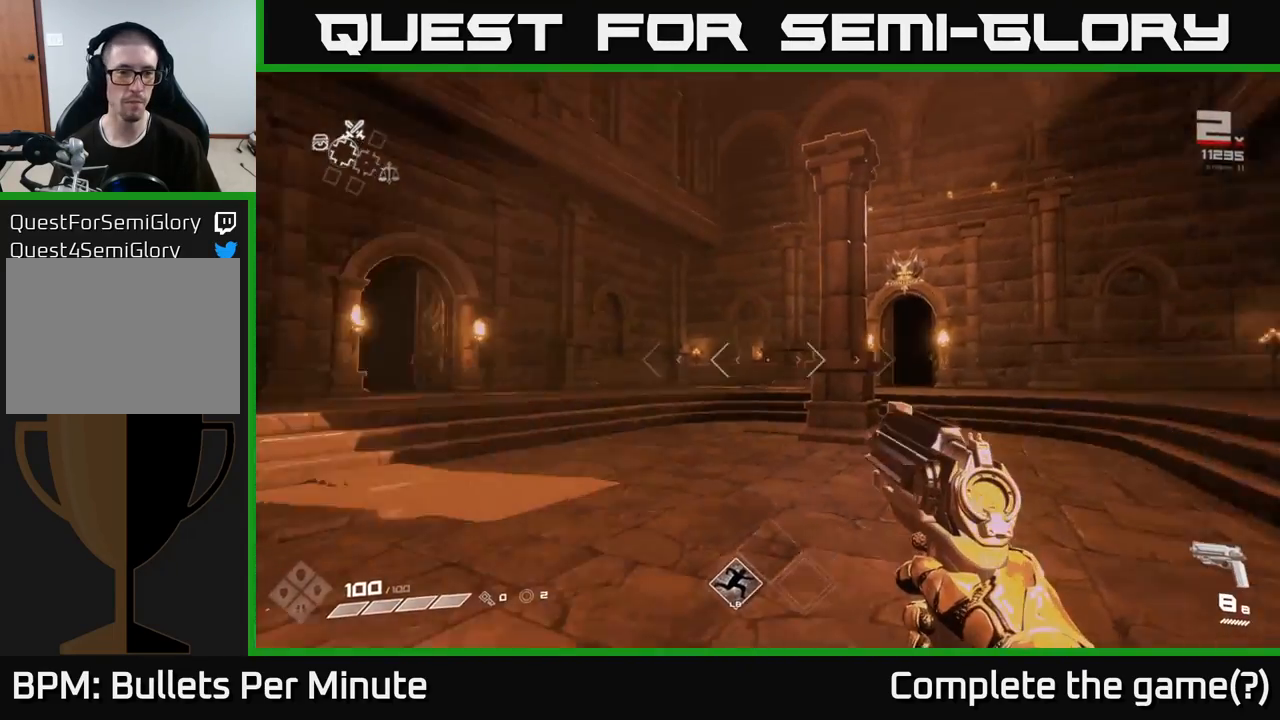
{"buttons": [], "left_stick": "center", "right_stick": "right", "events": [[217, "right_stick", "center"], [500, "right_stick", "right"]]}
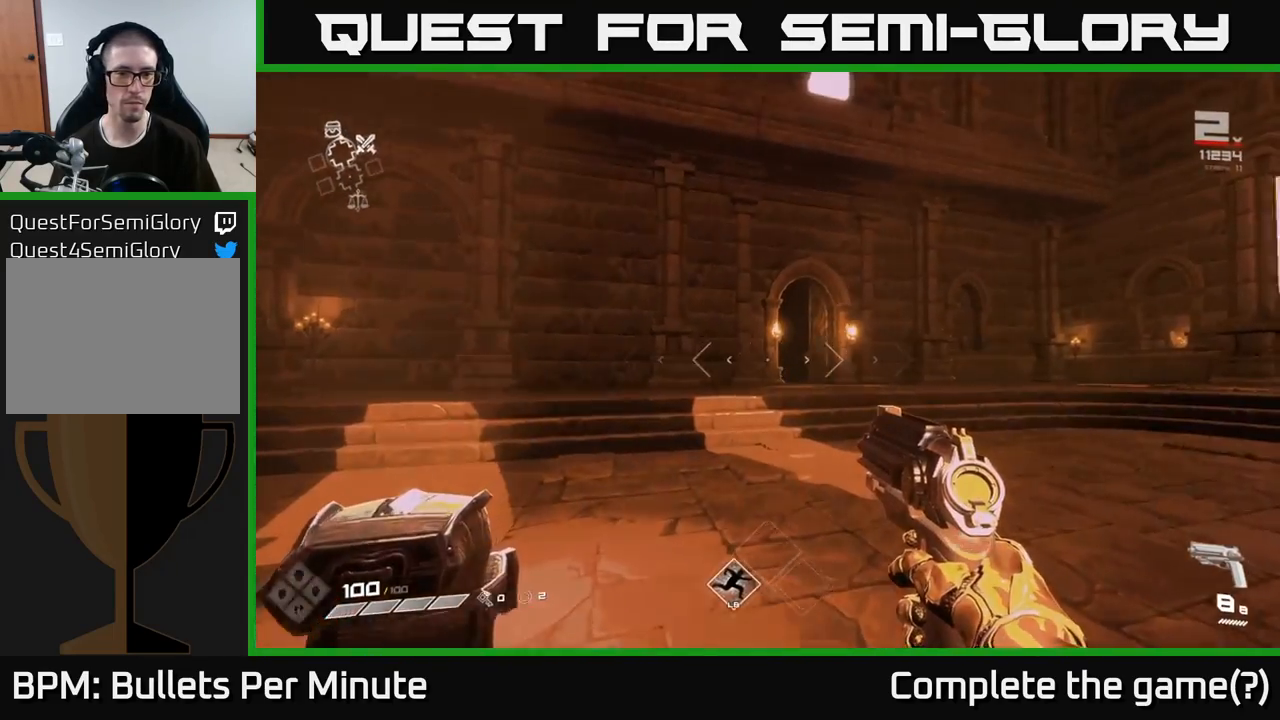
{"buttons": [], "left_stick": "up-right", "right_stick": "right", "events": [[100, "left_stick", "up-right"]]}
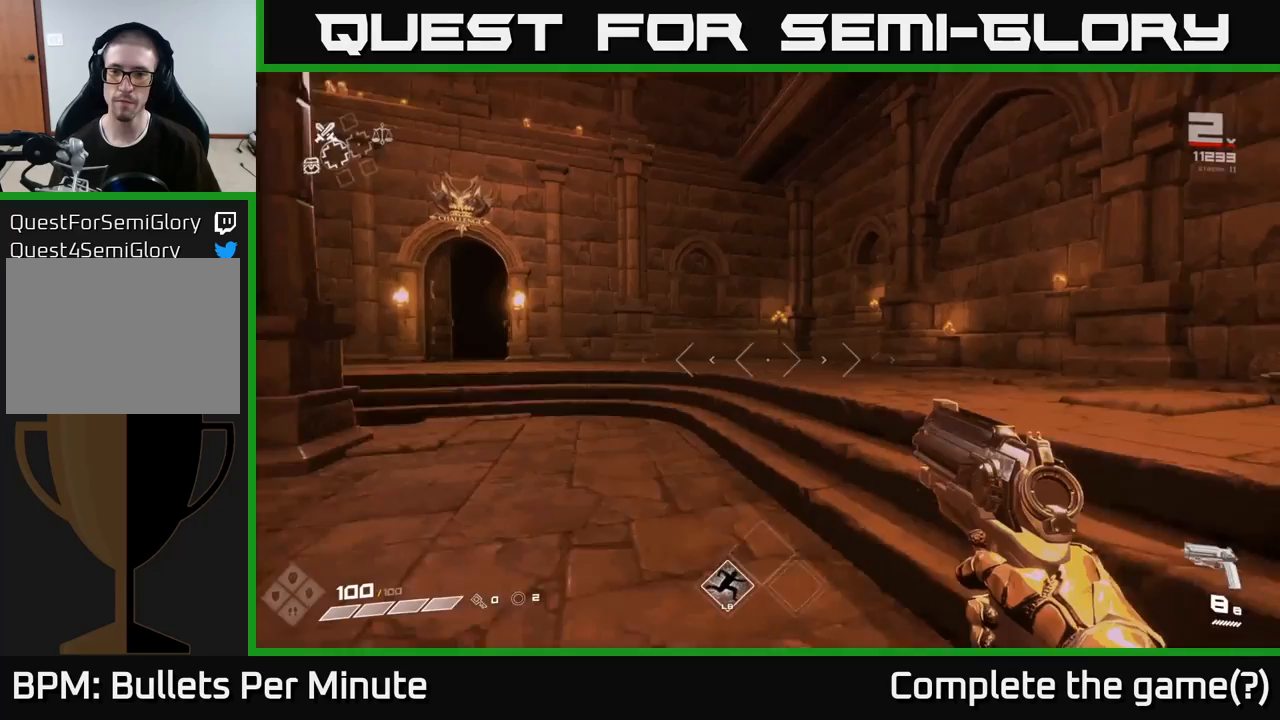
{"buttons": [], "left_stick": "up", "right_stick": "right", "events": [[17, "right_stick", "center"], [117, "left_stick", "center"], [350, "left_stick", "up"], [483, "right_stick", "right"]]}
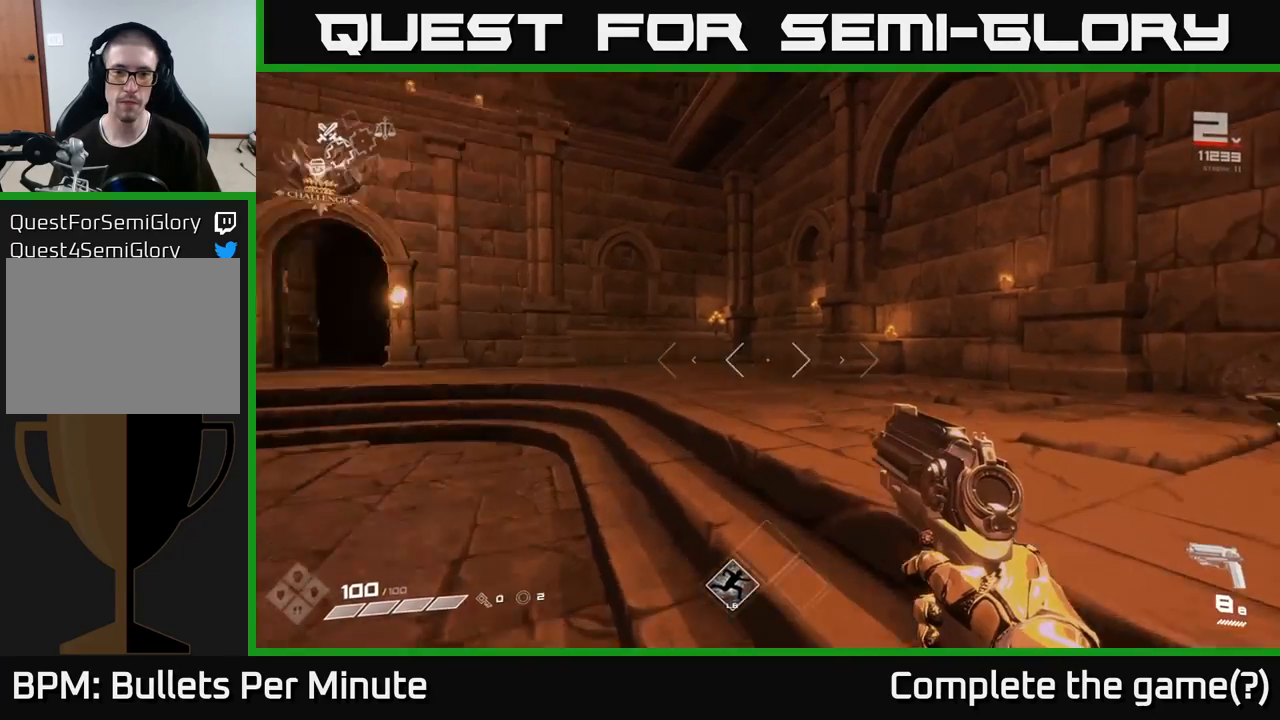
{"buttons": [], "left_stick": "center", "right_stick": "center", "events": [[67, "left_stick", "down"], [283, "left_stick", "center"], [383, "right_stick", "center"]]}
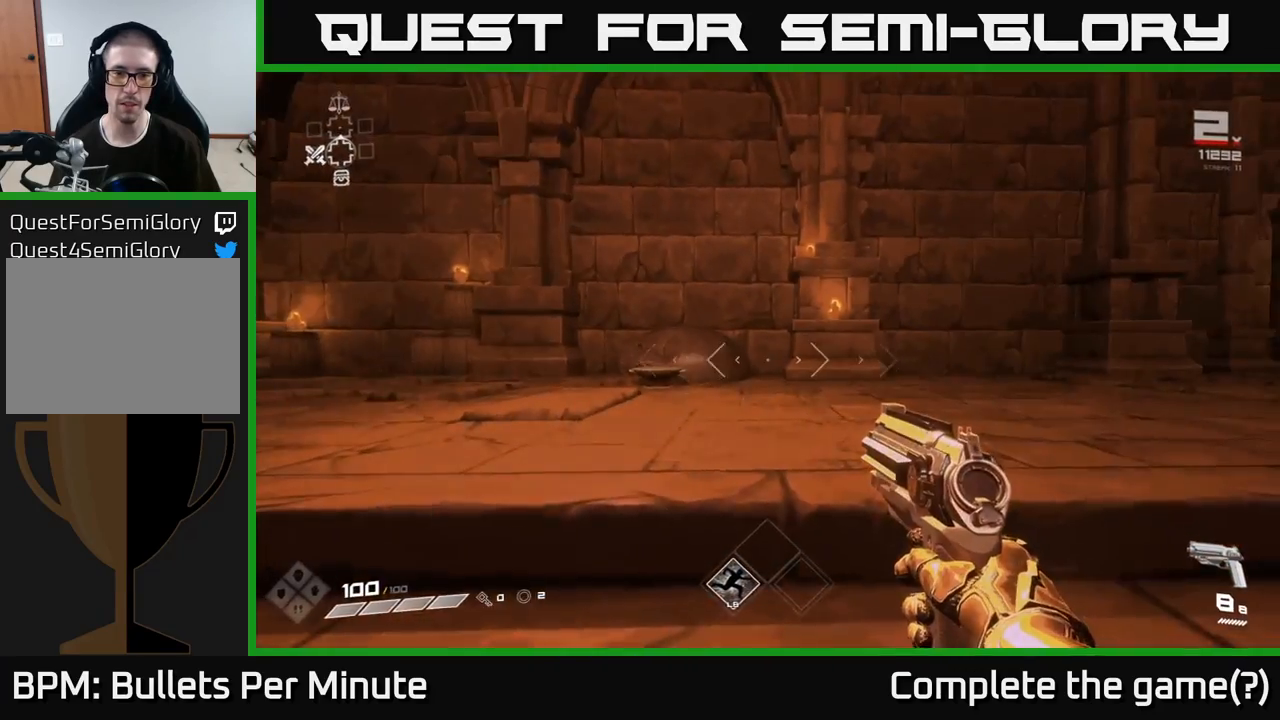
{"buttons": [], "left_stick": "up", "right_stick": "center", "events": [[17, "left_stick", "up"], [83, "right_stick", "down-left"], [233, "right_stick", "center"]]}
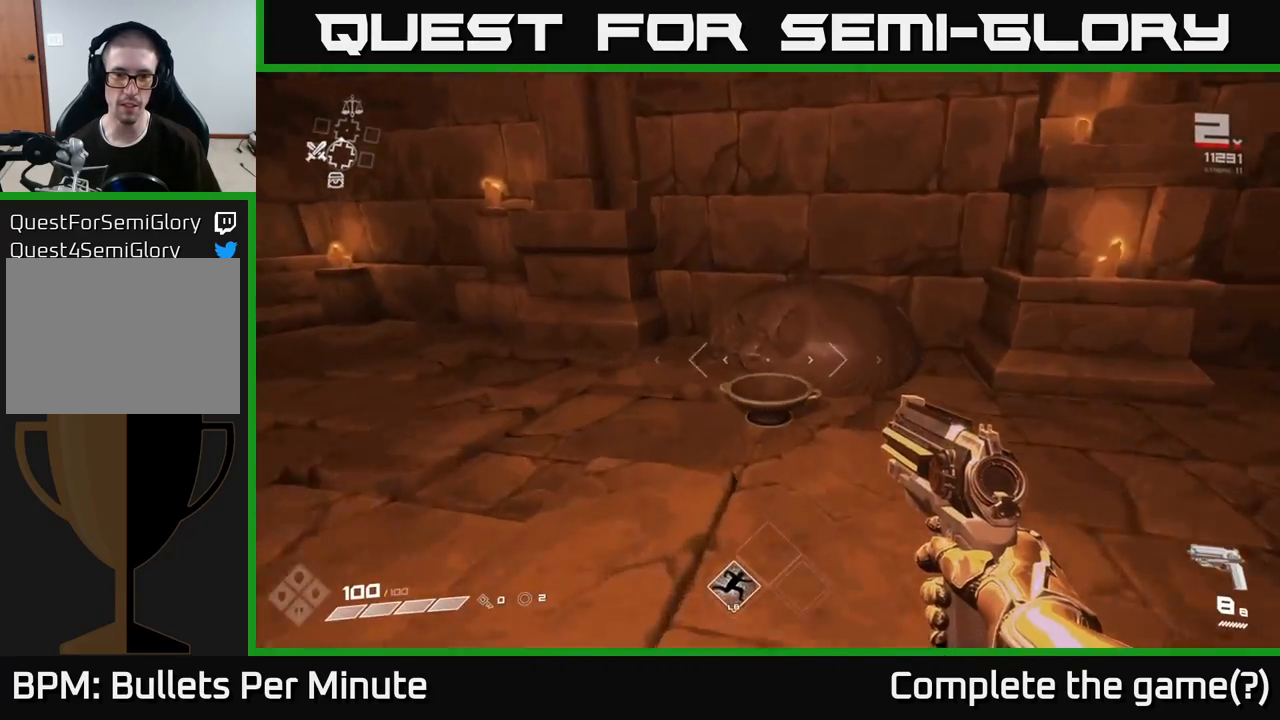
{"buttons": [], "left_stick": "center", "right_stick": "center", "events": [[33, "right_stick", "down"], [200, "left_stick", "center"], [200, "right_stick", "center"]]}
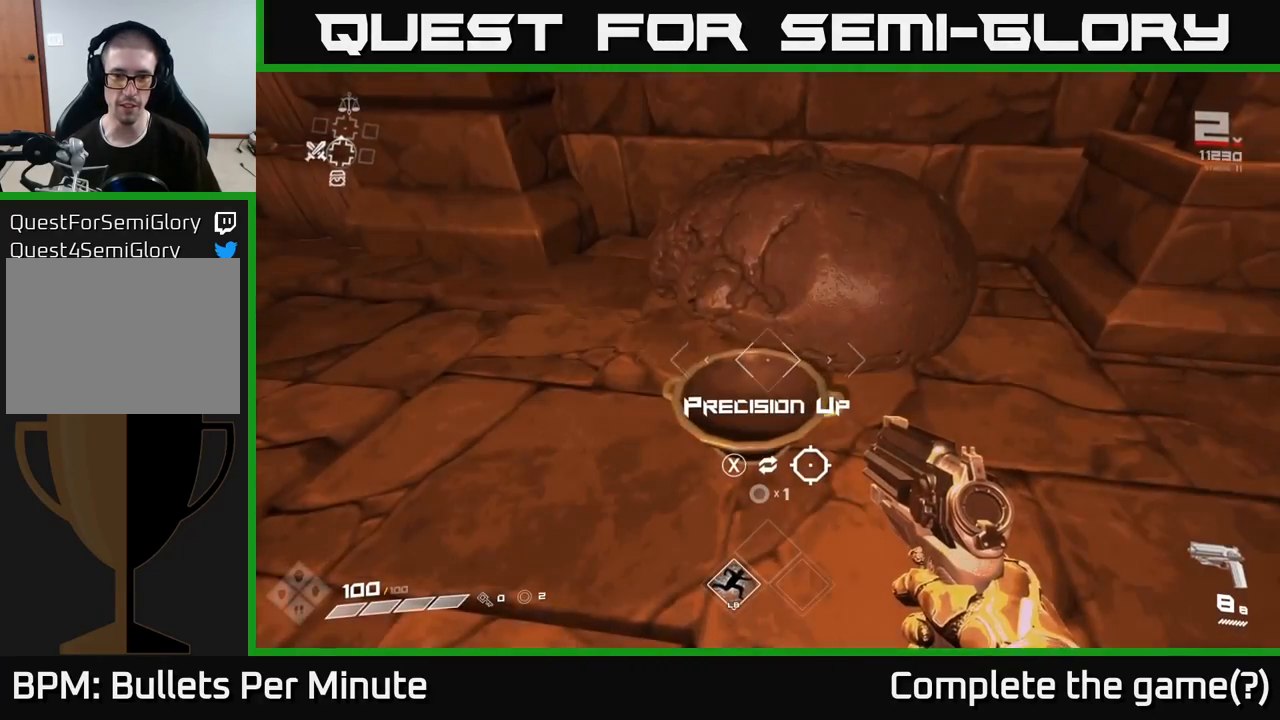
{"buttons": [], "left_stick": "center", "right_stick": "center", "events": []}
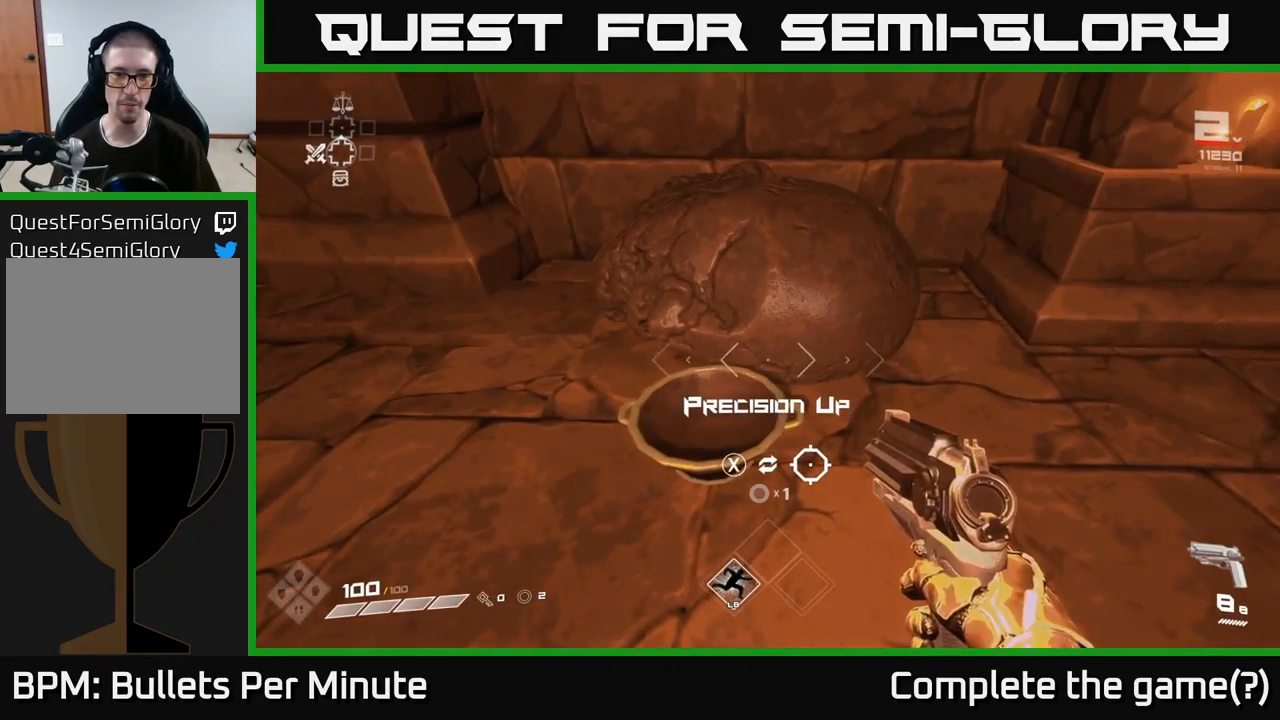
{"buttons": [], "left_stick": "center", "right_stick": "center", "events": []}
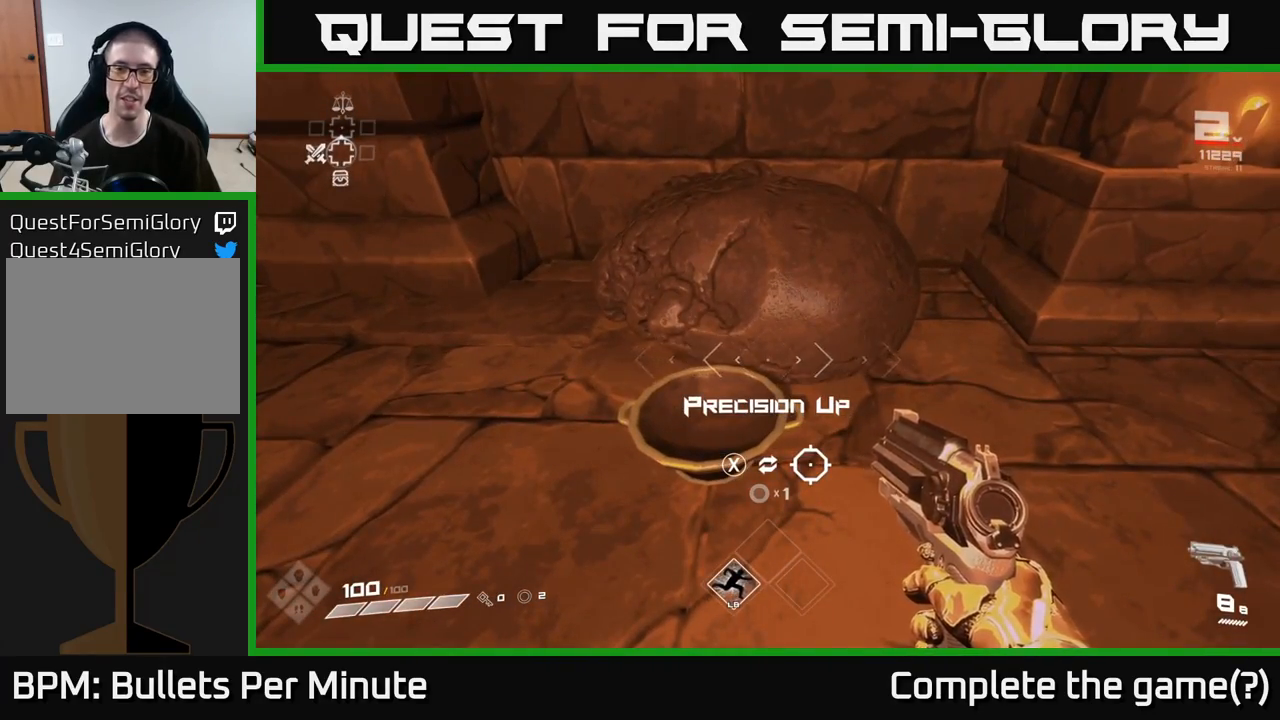
{"buttons": [], "left_stick": "center", "right_stick": "center", "events": []}
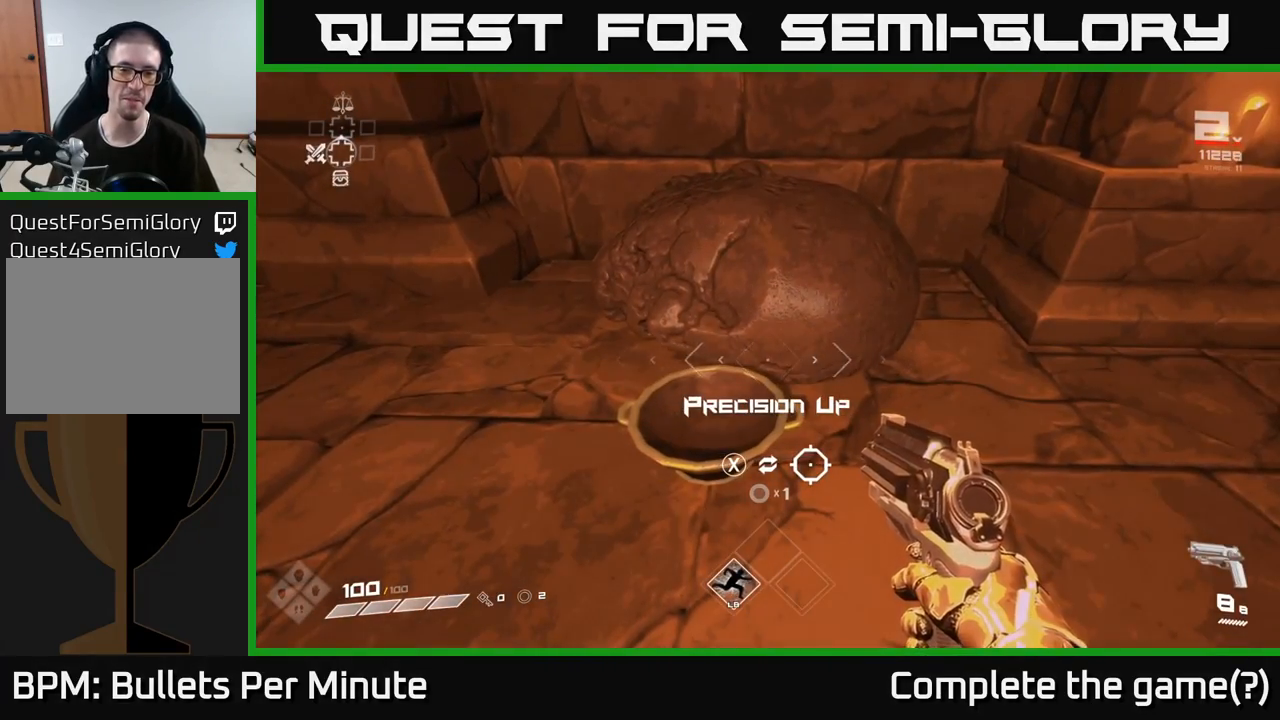
{"buttons": [], "left_stick": "center", "right_stick": "center", "events": [[133, "X", "down"], [183, "X", "up"]]}
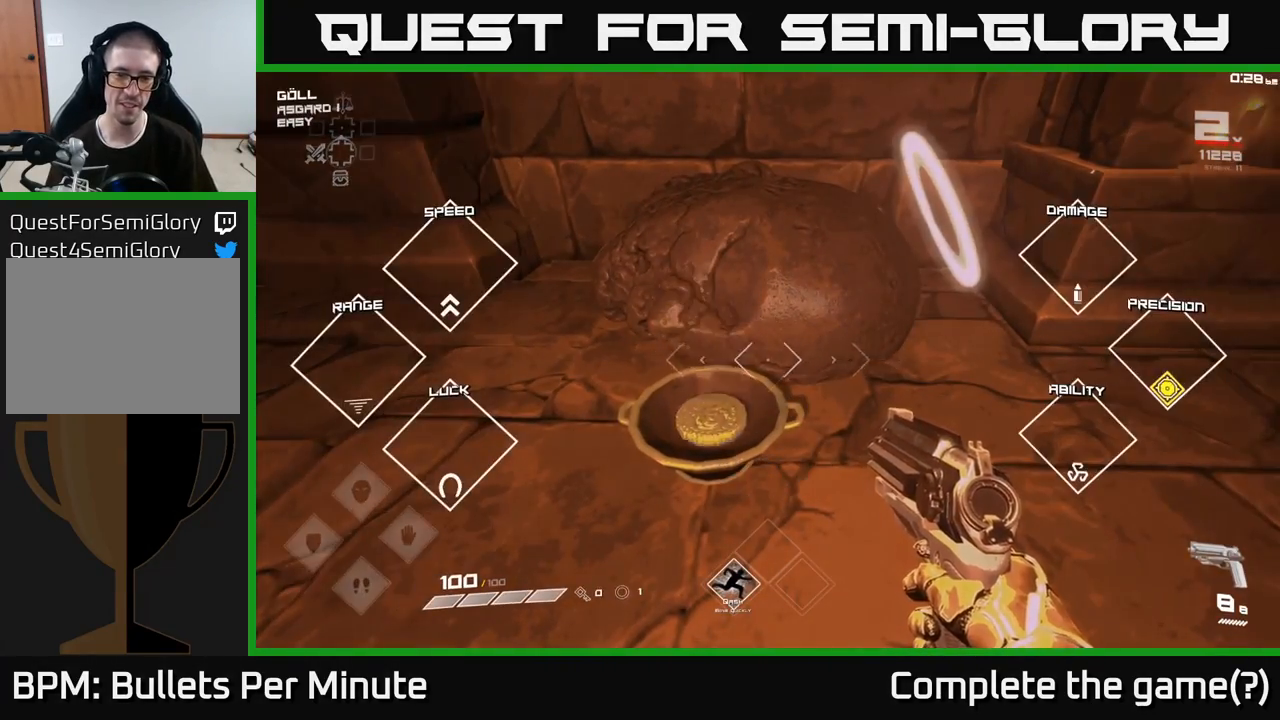
{"buttons": [], "left_stick": "center", "right_stick": "up-right", "events": [[367, "right_stick", "up-right"]]}
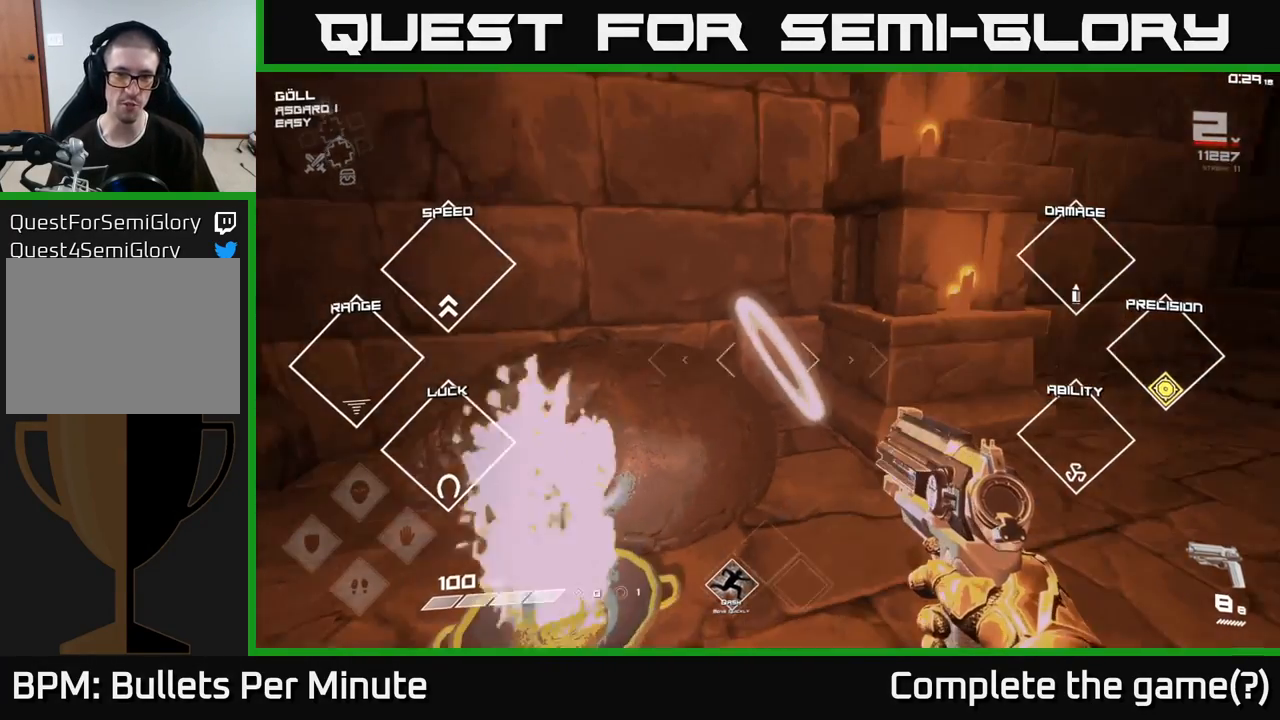
{"buttons": [], "left_stick": "center", "right_stick": "center", "events": [[33, "right_stick", "center"]]}
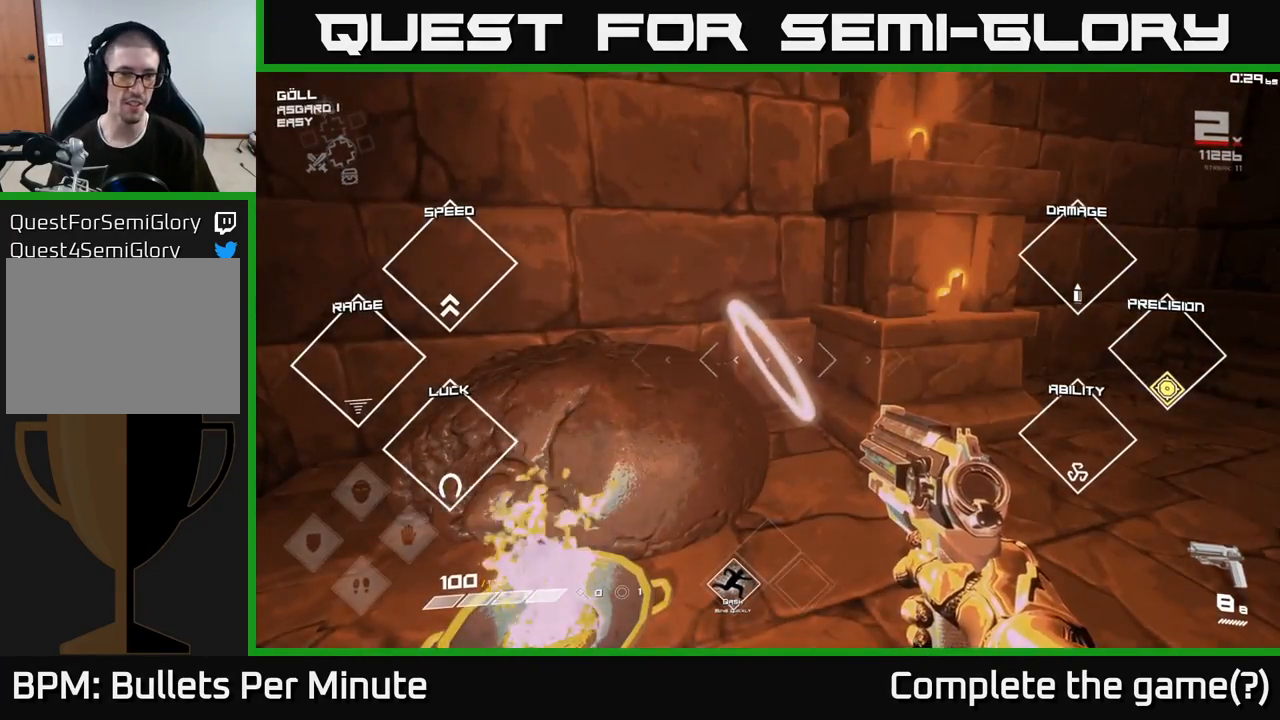
{"buttons": [], "left_stick": "right", "right_stick": "right", "events": [[217, "right_stick", "right"], [483, "left_stick", "right"]]}
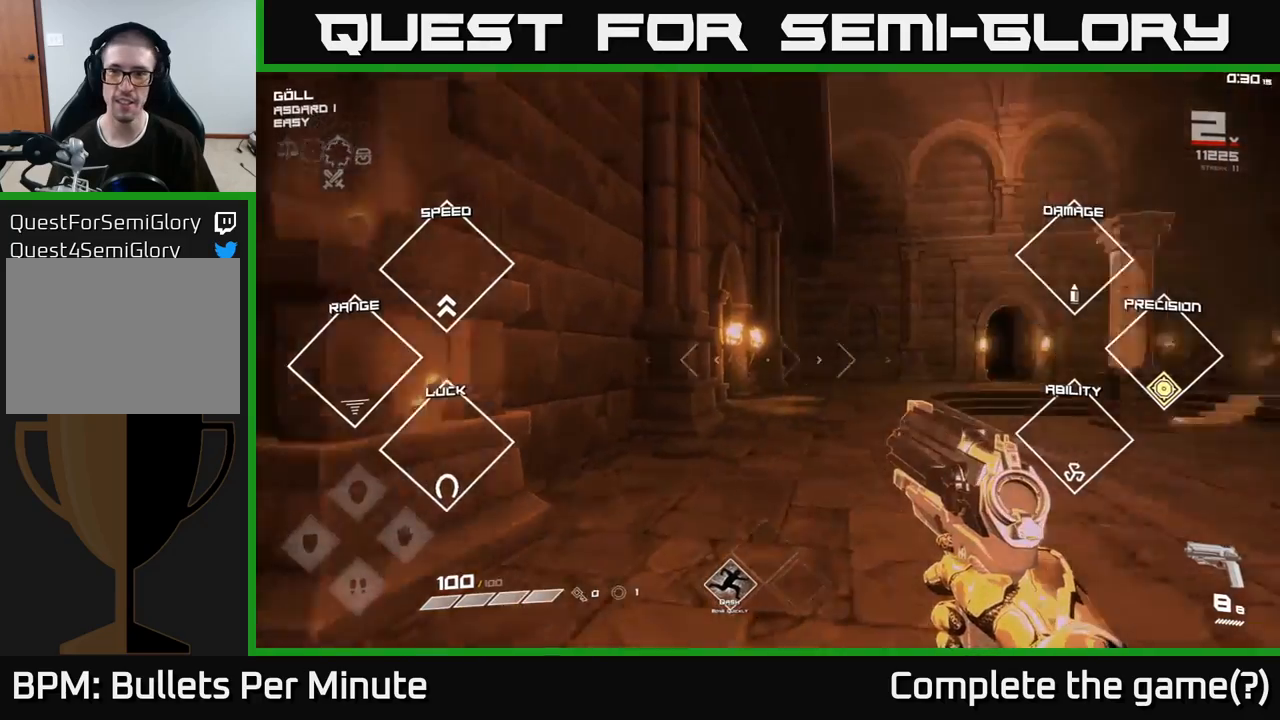
{"buttons": [], "left_stick": "up-right", "right_stick": "center", "events": [[183, "left_stick", "up-right"], [200, "right_stick", "center"]]}
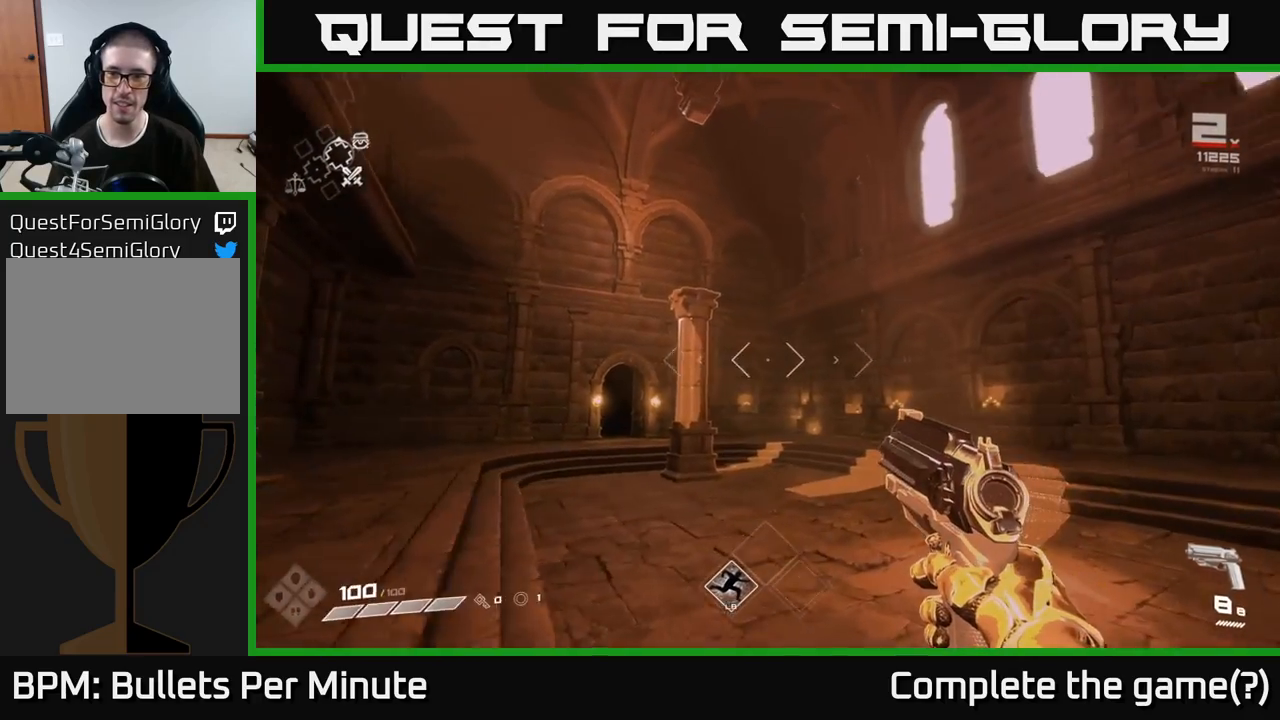
{"buttons": [], "left_stick": "up-right", "right_stick": "center", "events": []}
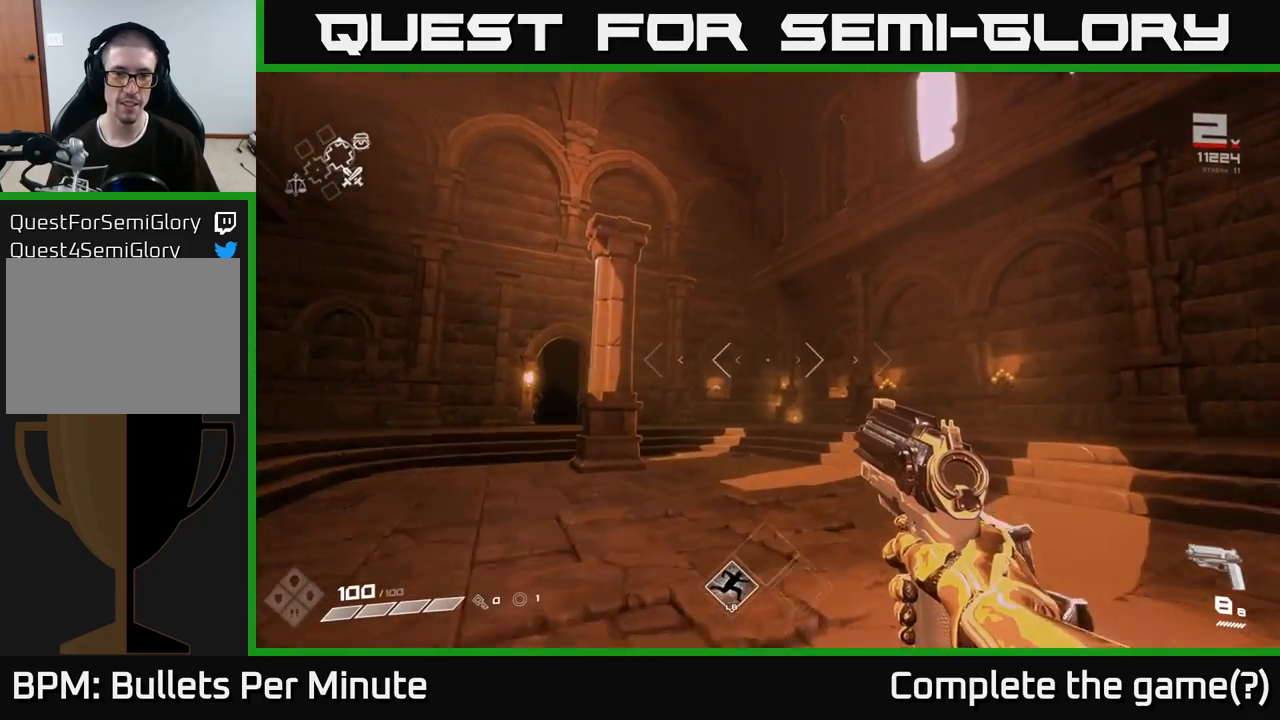
{"buttons": [], "left_stick": "up-right", "right_stick": "center", "events": []}
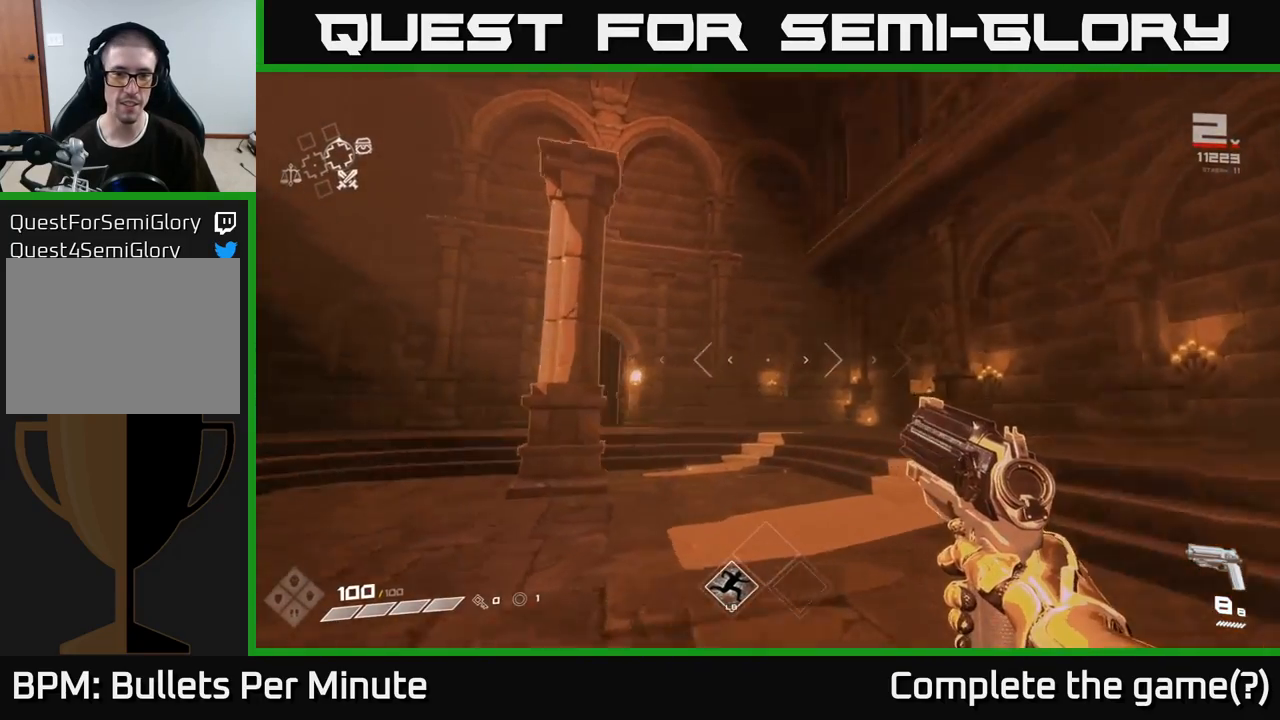
{"buttons": [], "left_stick": "up-right", "right_stick": "center", "events": []}
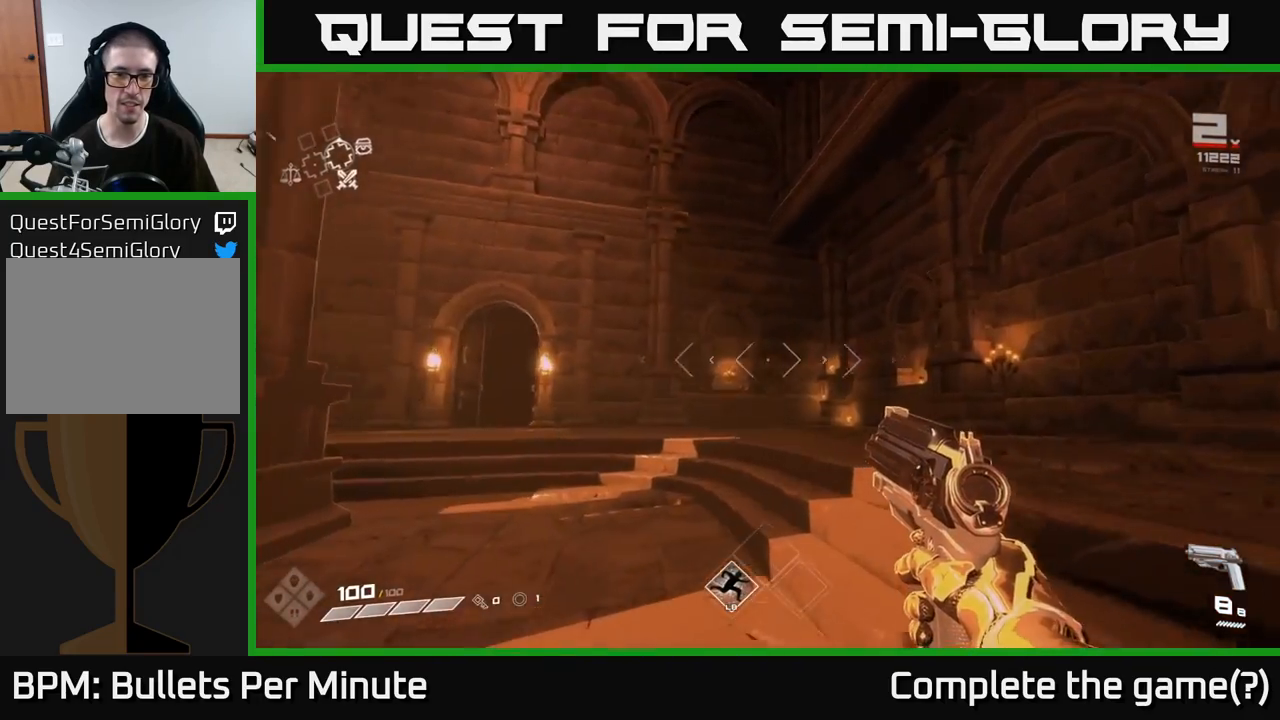
{"buttons": [], "left_stick": "up-right", "right_stick": "center", "events": [[17, "right_stick", "down-left"], [167, "right_stick", "left"], [483, "right_stick", "center"]]}
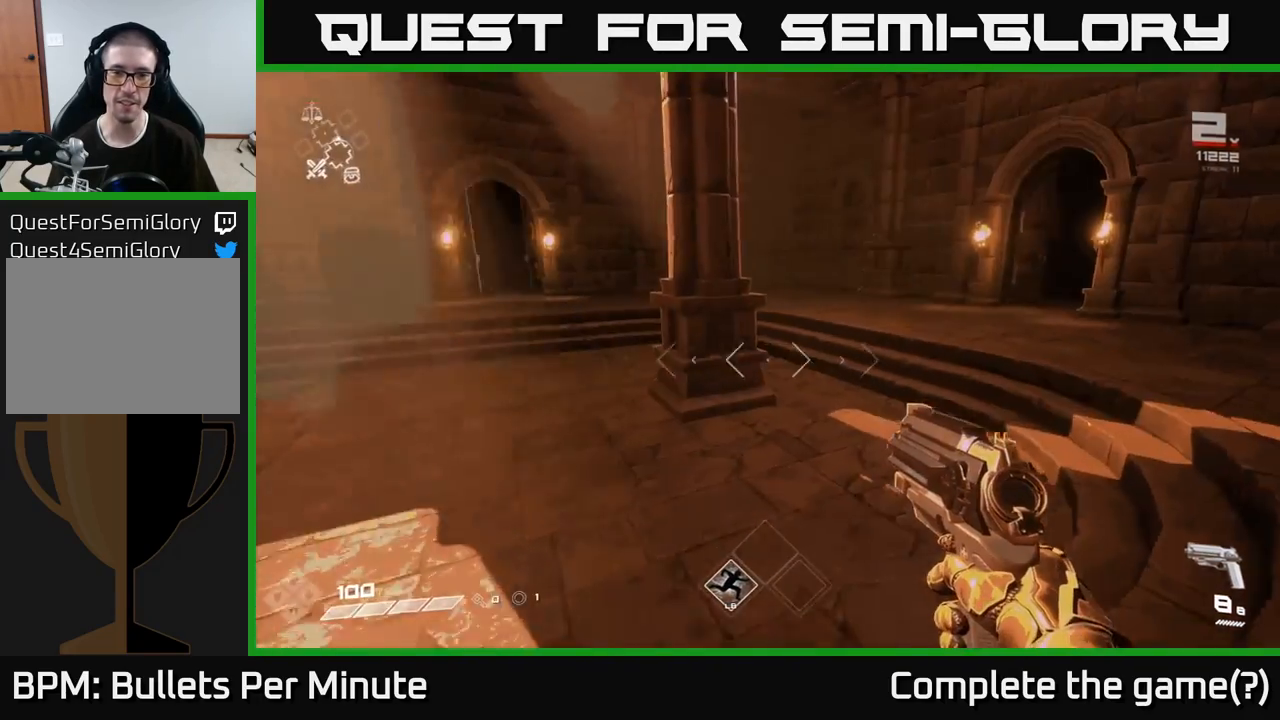
{"buttons": [], "left_stick": "up-right", "right_stick": "left", "events": [[50, "left_stick", "center"], [133, "right_stick", "left"], [367, "left_stick", "up-right"]]}
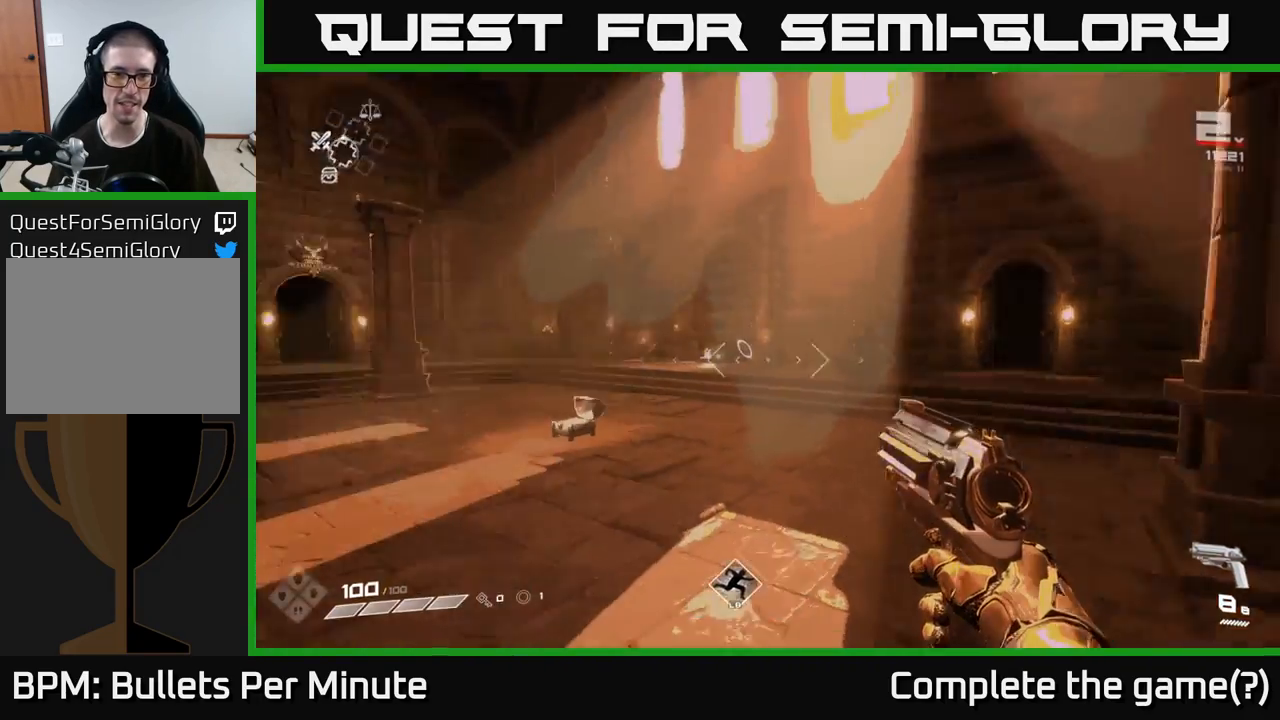
{"buttons": [], "left_stick": "up-right", "right_stick": "left", "events": [[100, "right_stick", "center"], [333, "right_stick", "left"]]}